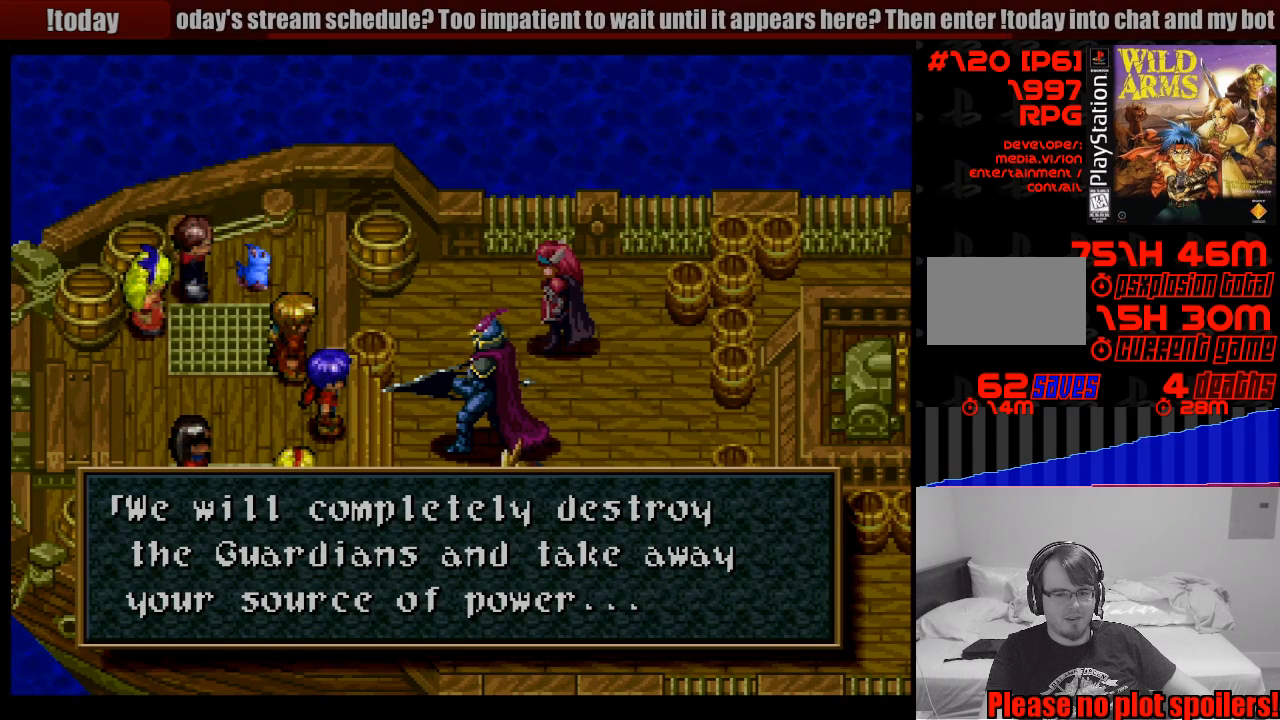
Gameplay with a controller (PlayStation layout); each line is a JSON object with the inputs held at the frame after it. "events" lists button and stick changes between this image and that frame as [ms after this image, input, new state], when the widget could be followed in between. Not read: L3 R3.
{"buttons": [], "events": [[67, "CROSS", "down"], [200, "CROSS", "up"]]}
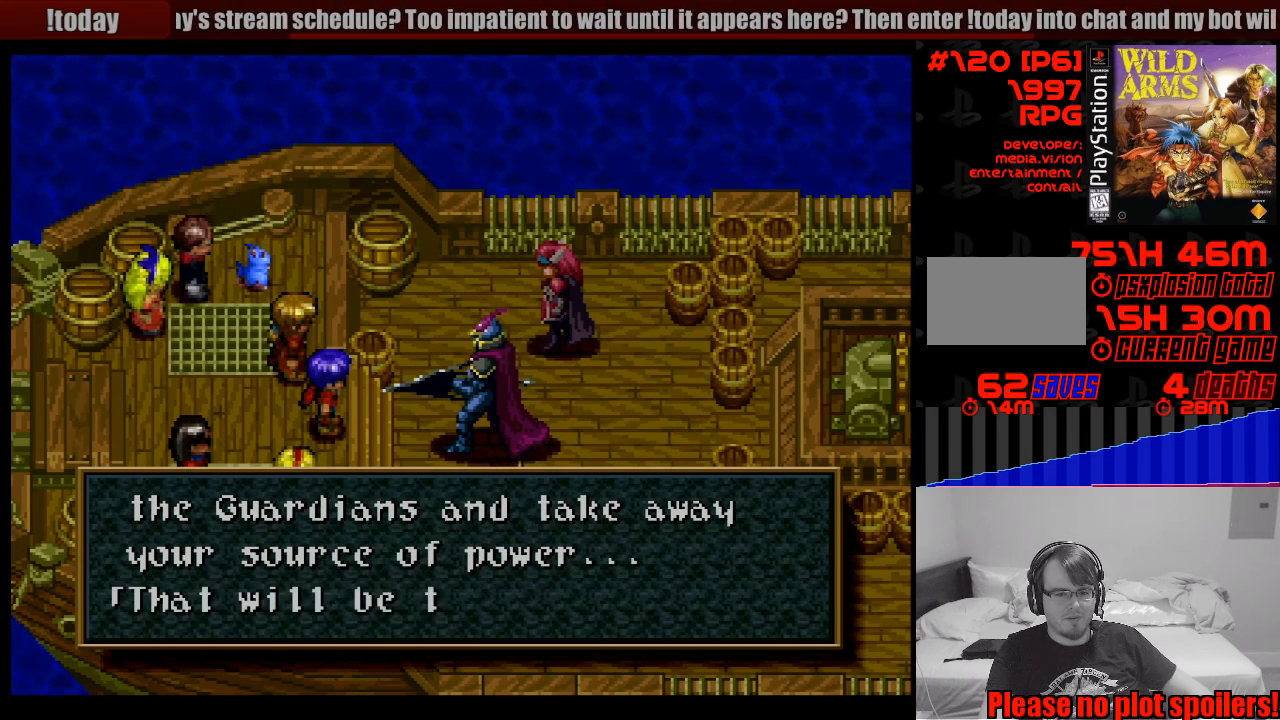
{"buttons": [], "events": []}
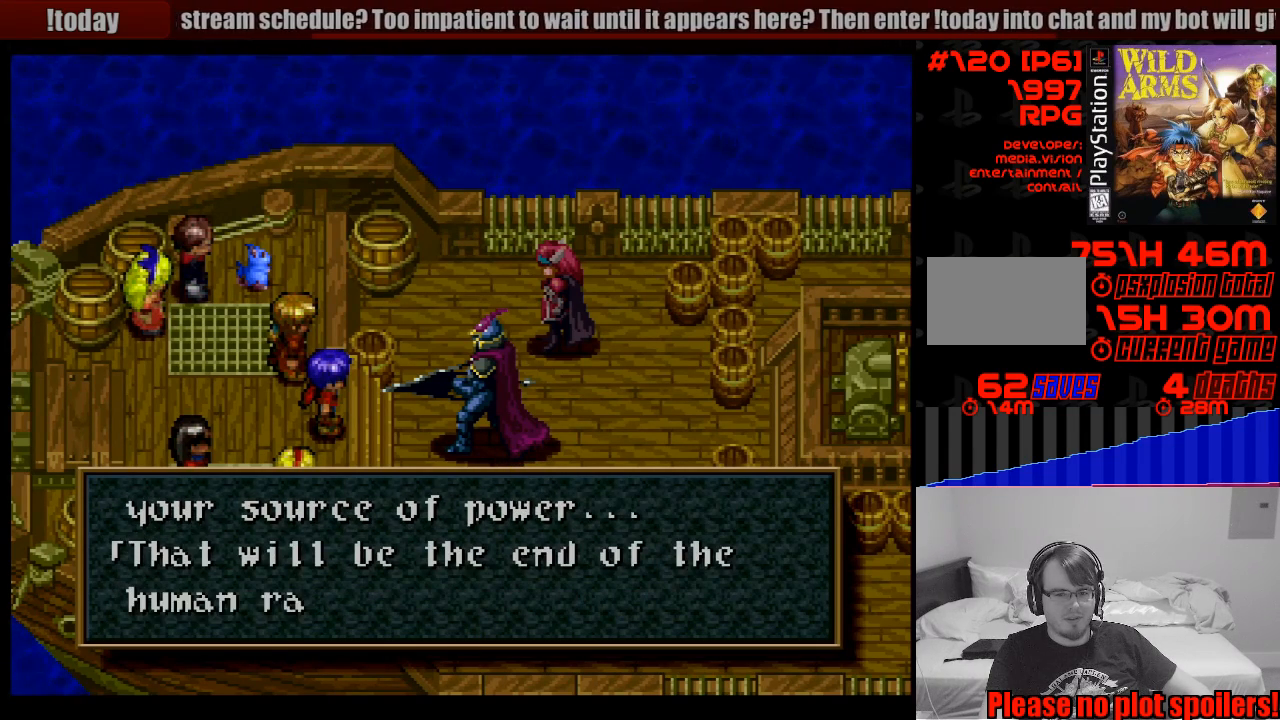
{"buttons": [], "events": []}
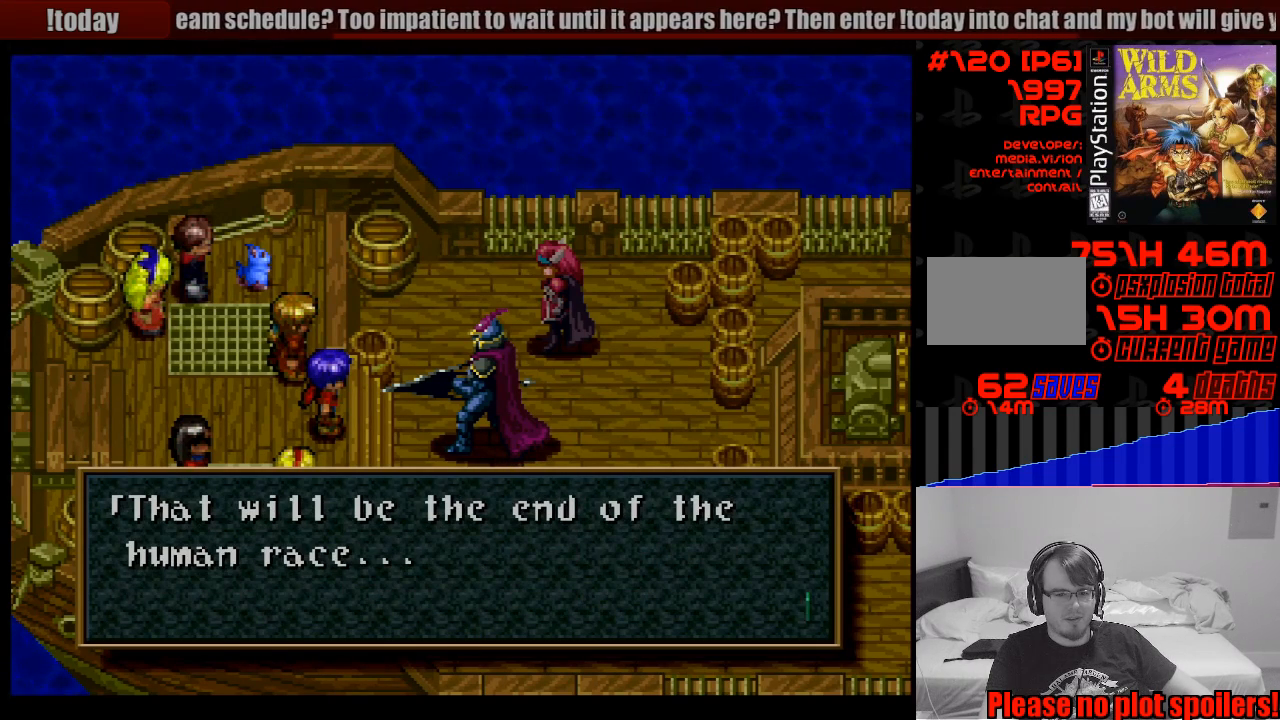
{"buttons": [], "events": []}
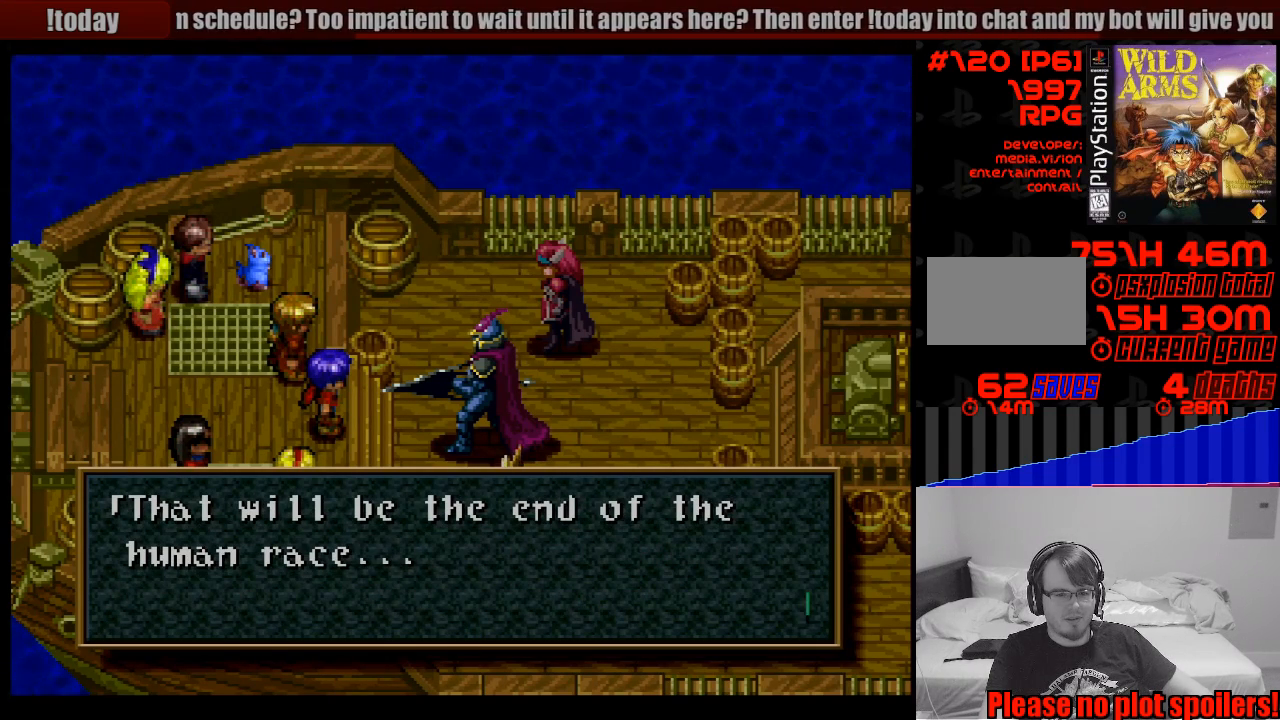
{"buttons": [], "events": []}
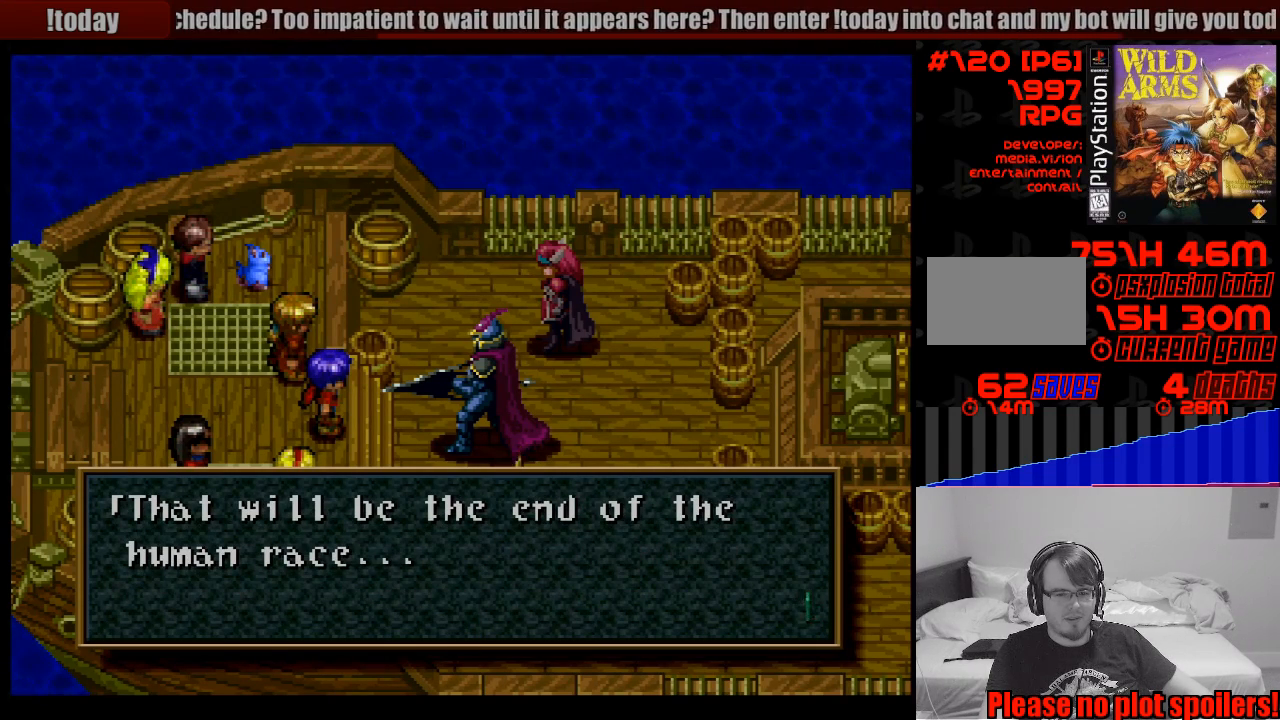
{"buttons": [], "events": []}
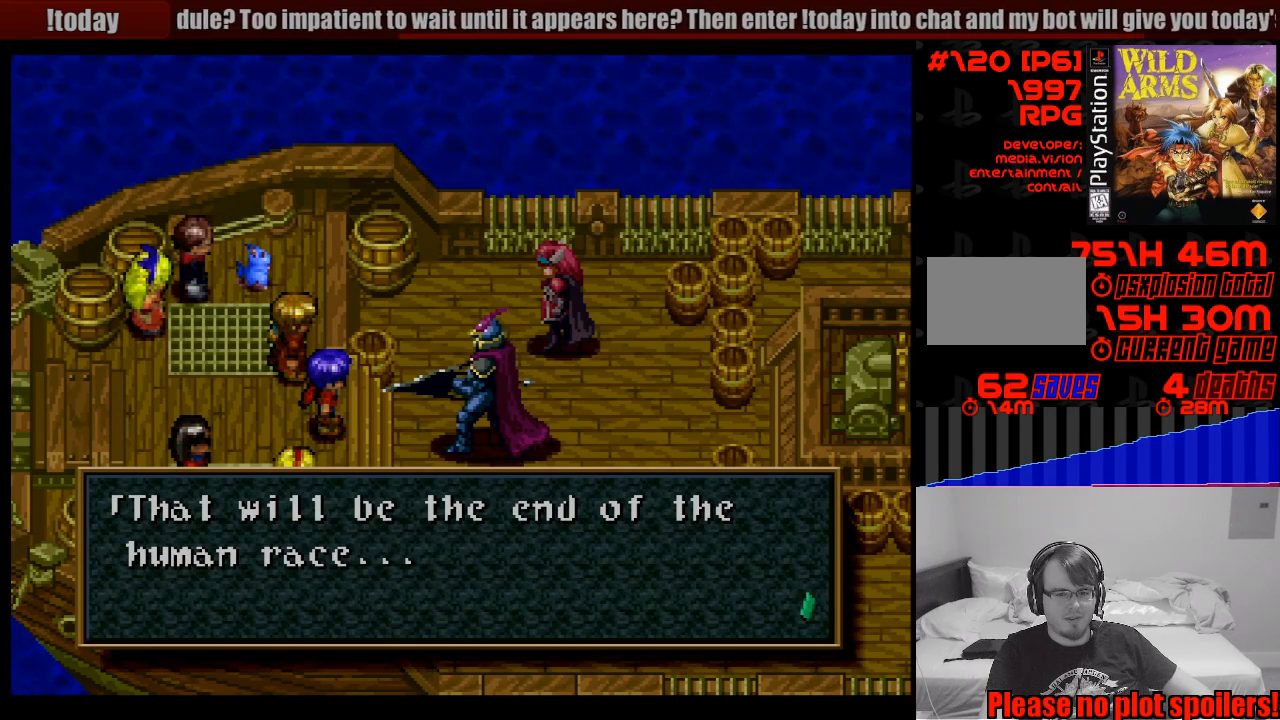
{"buttons": [], "events": [[217, "CROSS", "down"], [350, "CROSS", "up"]]}